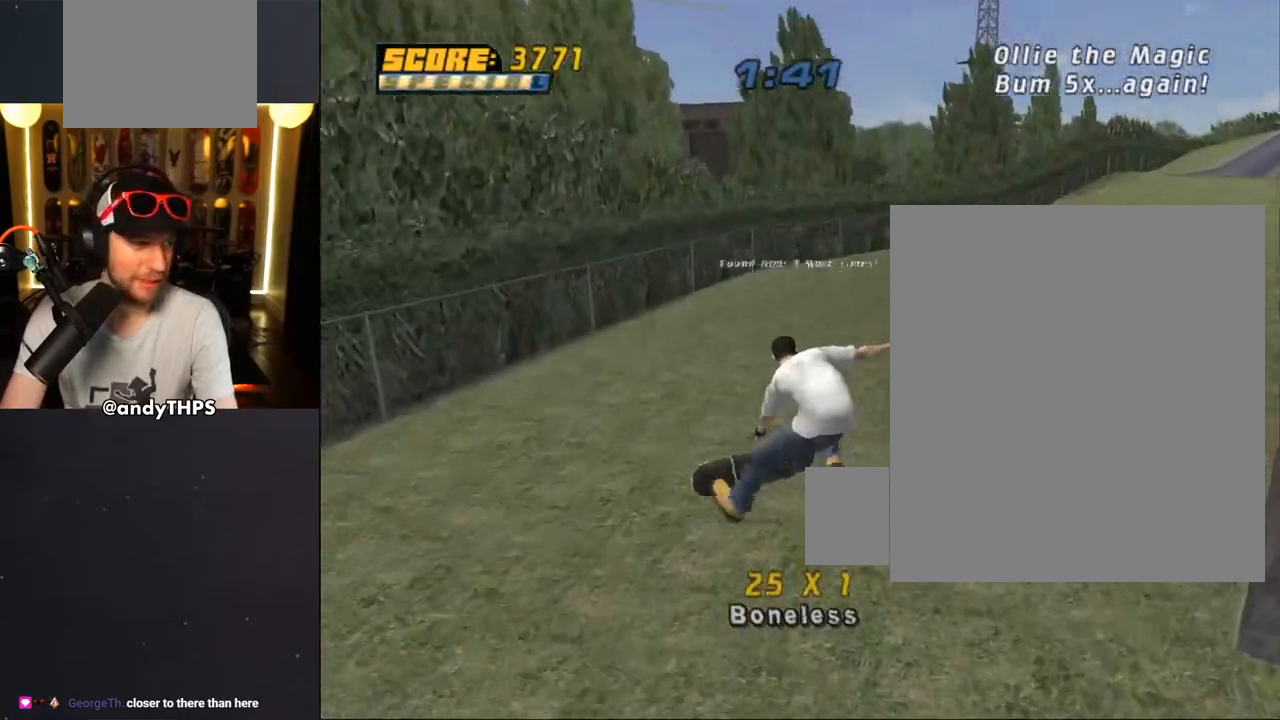
Gameplay with a controller (PlayStation layout); each line is a JSON object with the inputs held at the frame after it. "events" lists button and stick changes between this image and that frame as [ms after this image, input, new state], when the widget could be followed in between.
{"buttons": ["CROSS"], "left_stick": "center", "right_stick": "center", "events": [[117, "DPAD_RIGHT", "down"], [117, "R1", "down"], [150, "R1", "up"], [217, "DPAD_DOWN", "down"], [400, "DPAD_DOWN", "up"], [500, "DPAD_RIGHT", "up"]]}
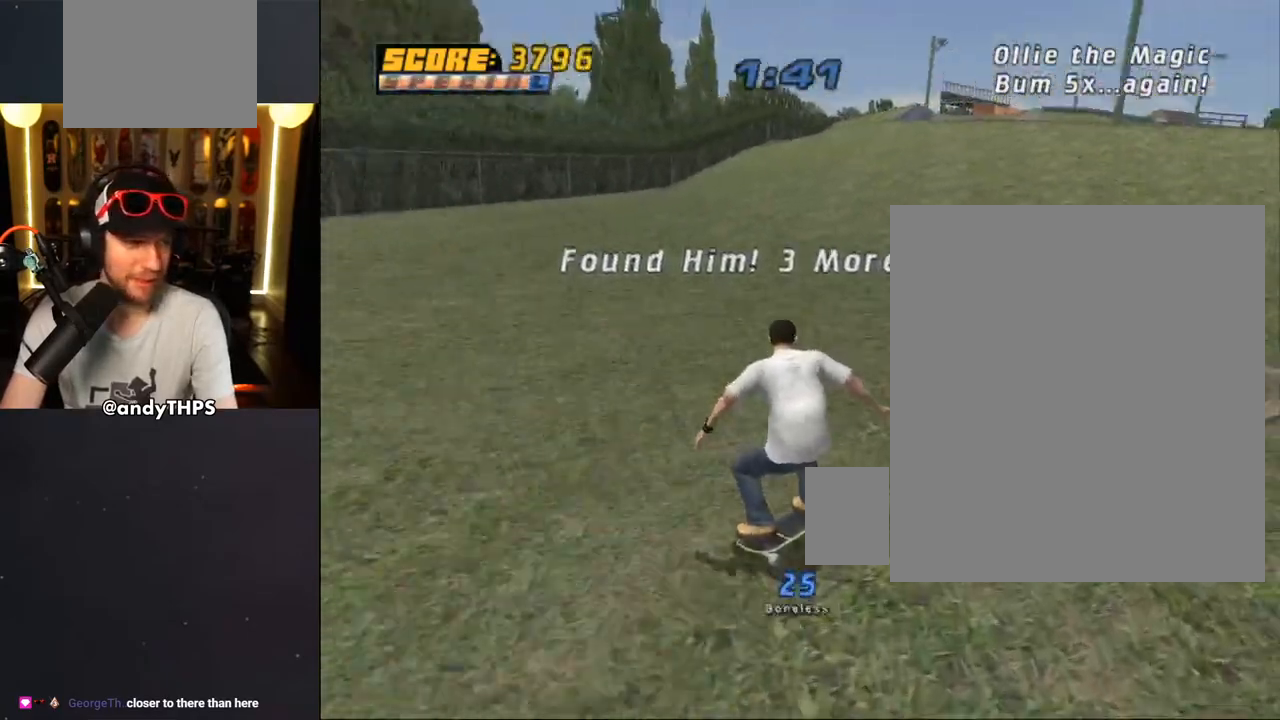
{"buttons": ["CROSS"], "left_stick": "center", "right_stick": "center", "events": [[100, "DPAD_UP", "down"], [317, "CROSS", "up"], [383, "CROSS", "down"], [450, "DPAD_UP", "up"]]}
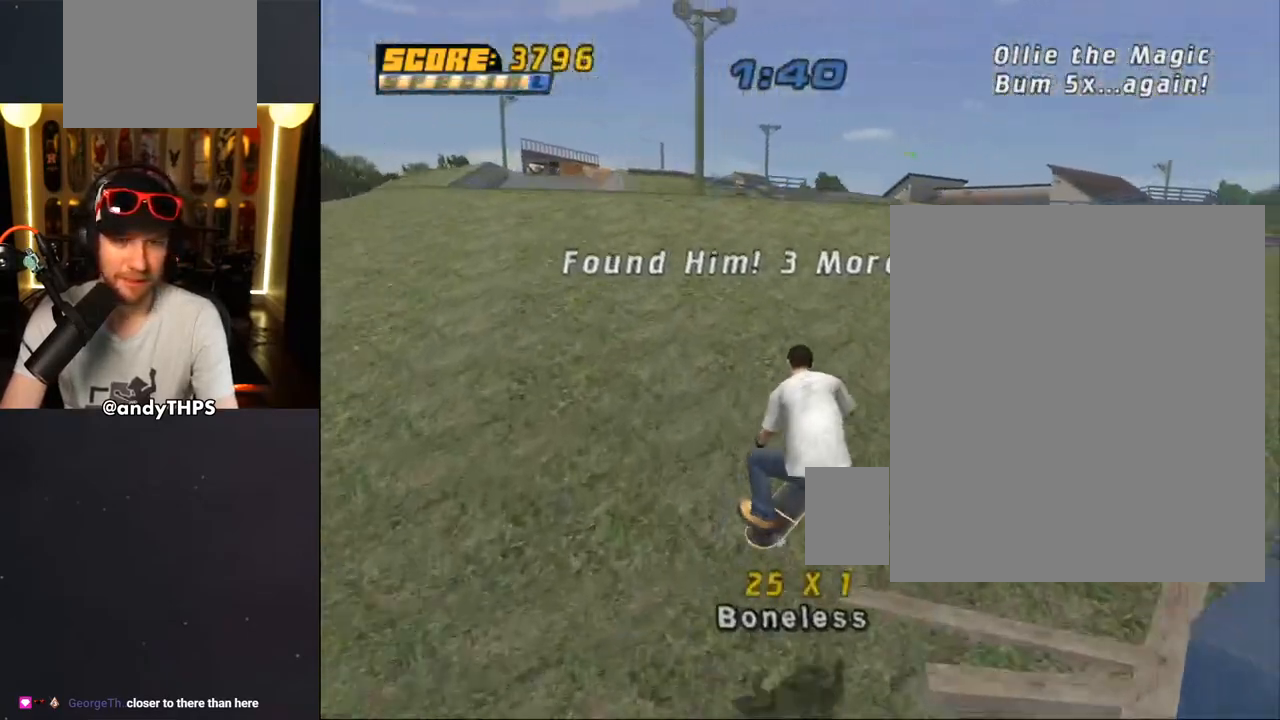
{"buttons": ["CROSS", "DPAD_UP", "DPAD_LEFT"], "left_stick": "center", "right_stick": "center", "events": [[17, "DPAD_UP", "down"], [117, "DPAD_UP", "up"], [400, "DPAD_UP", "down"], [450, "DPAD_LEFT", "down"]]}
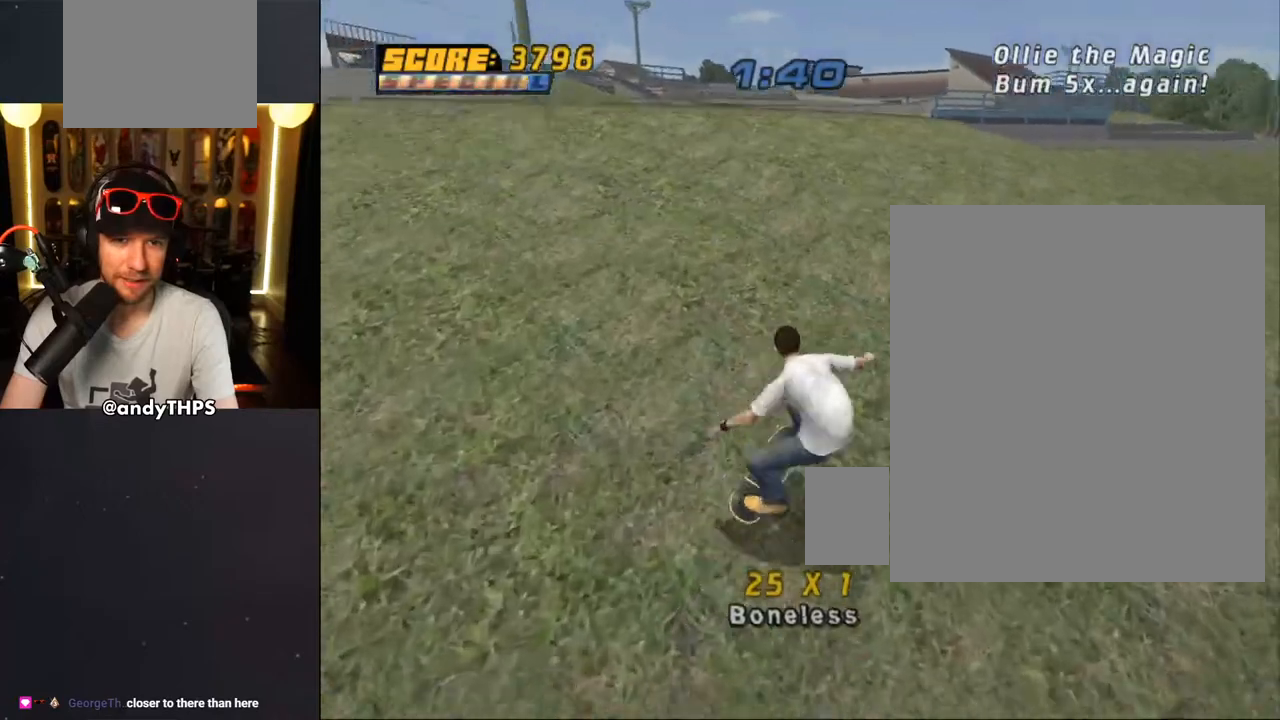
{"buttons": ["CROSS", "DPAD_UP"], "left_stick": "center", "right_stick": "center", "events": [[417, "DPAD_UP", "up"], [467, "DPAD_LEFT", "up"], [467, "DPAD_UP", "down"]]}
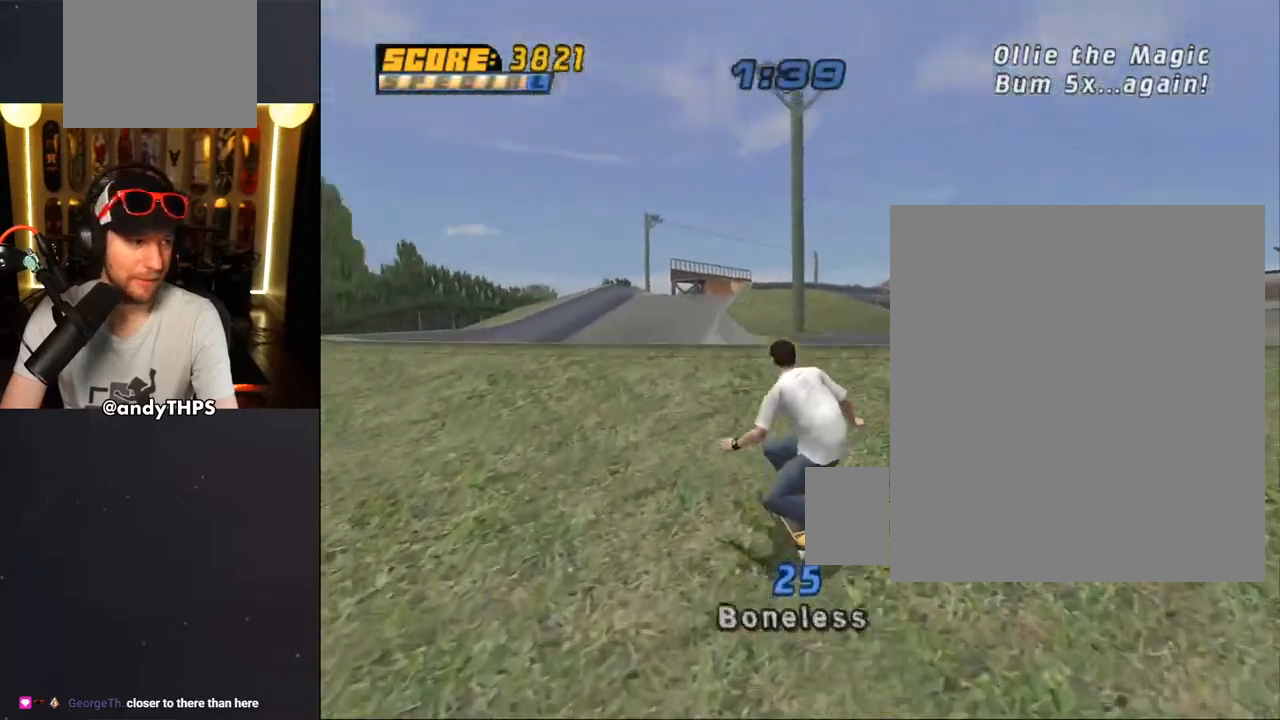
{"buttons": ["CROSS", "DPAD_UP"], "left_stick": "center", "right_stick": "center"}
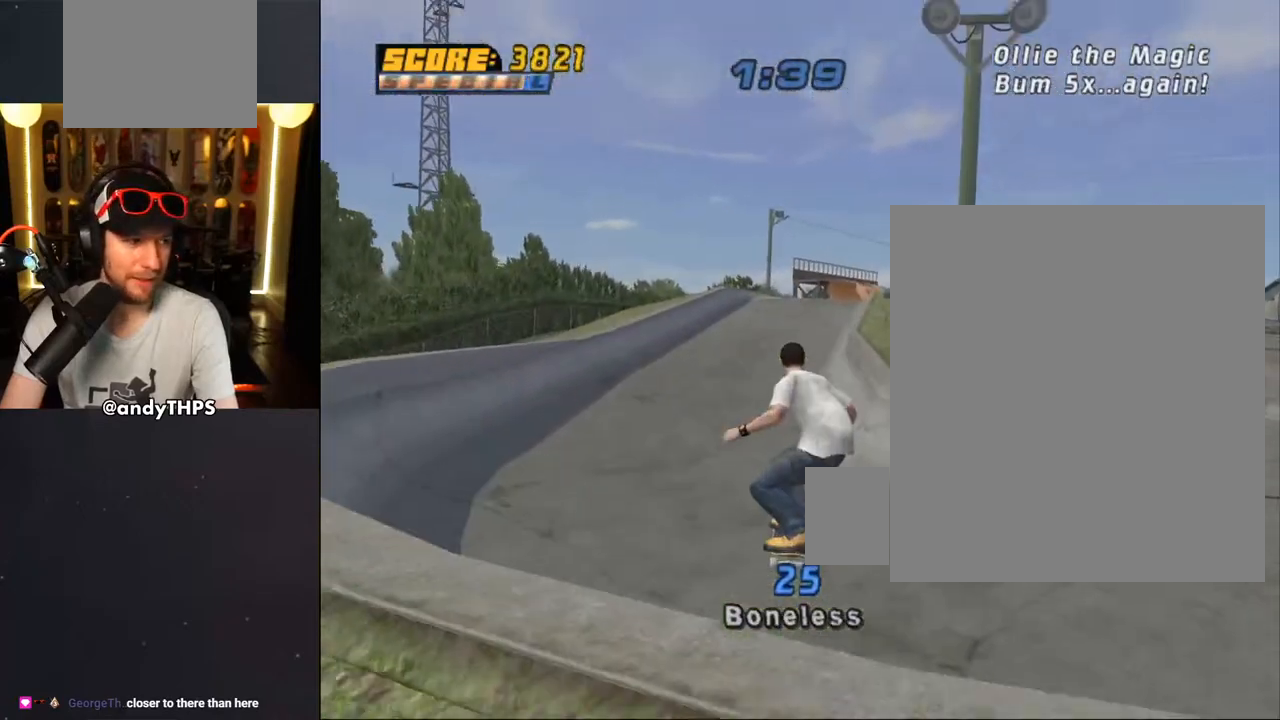
{"buttons": ["CROSS"], "left_stick": "center", "right_stick": "center", "events": [[17, "DPAD_UP", "up"], [67, "DPAD_UP", "down"], [100, "CROSS", "up"], [100, "TRIANGLE", "down"], [183, "DPAD_UP", "up"], [333, "TRIANGLE", "up"], [400, "CROSS", "down"]]}
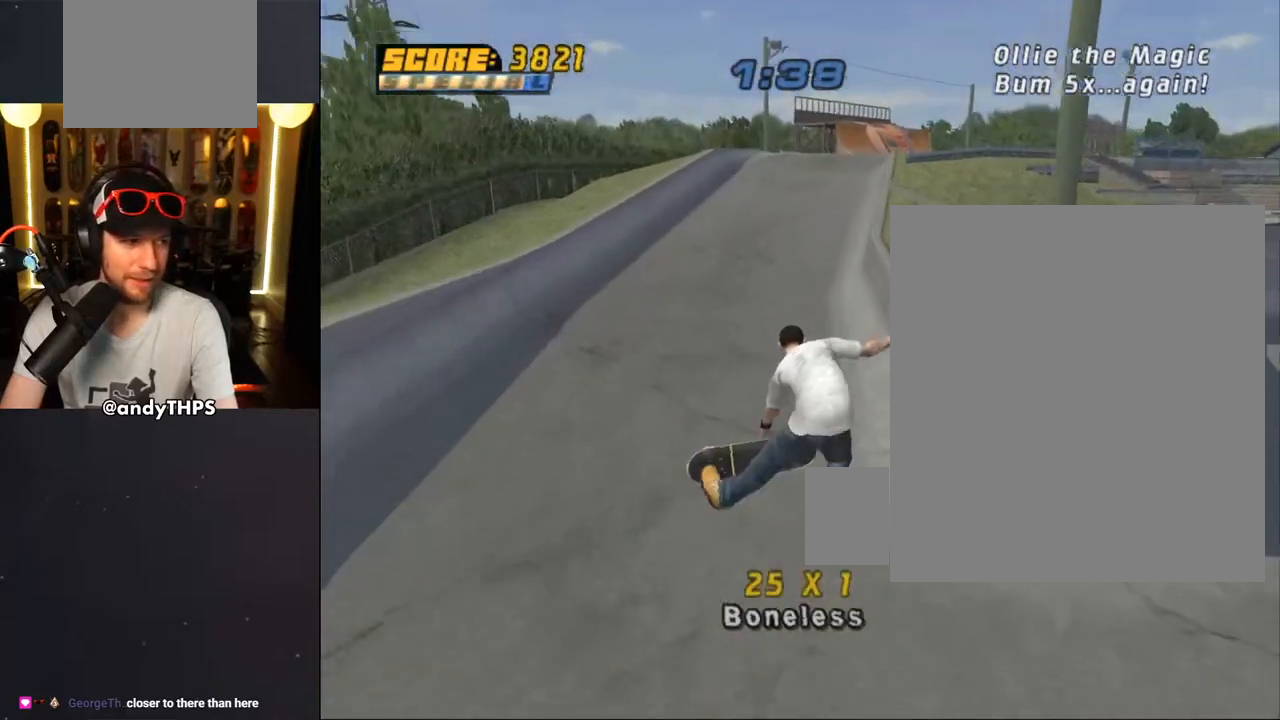
{"buttons": ["CROSS", "DPAD_UP", "DPAD_LEFT"], "left_stick": "center", "right_stick": "center", "events": [[400, "DPAD_LEFT", "down"], [400, "DPAD_UP", "down"]]}
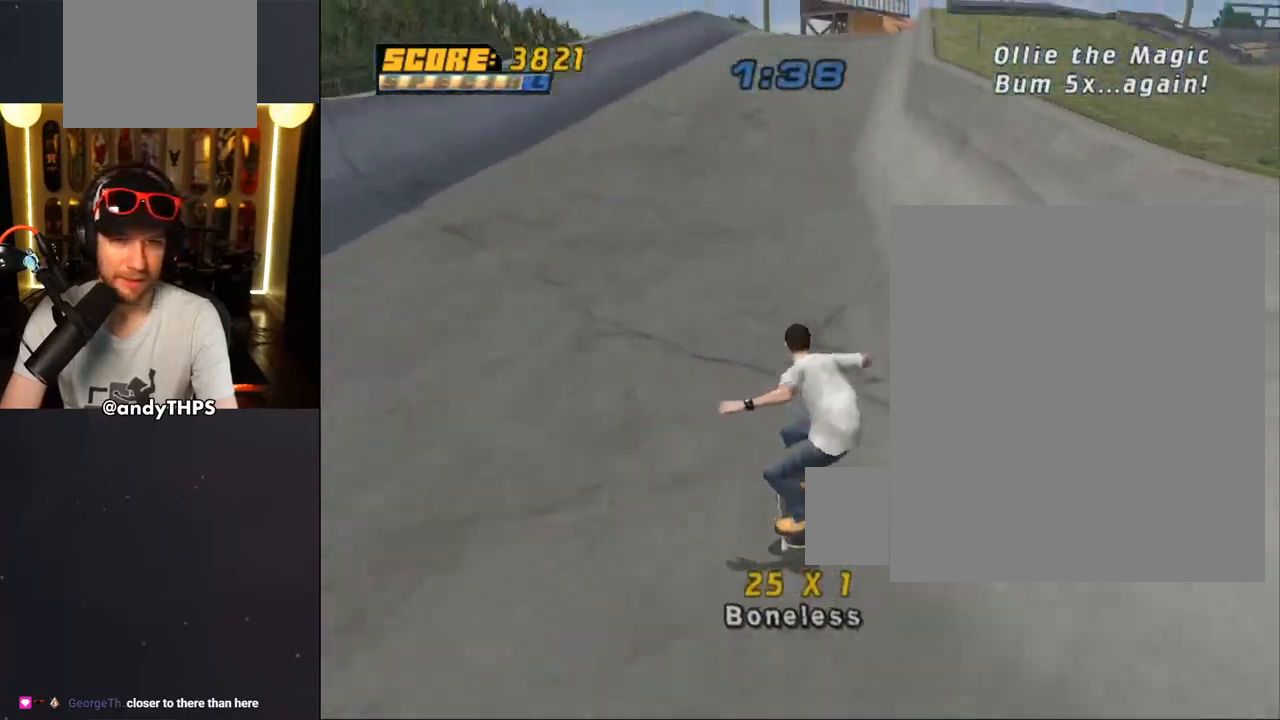
{"buttons": ["CROSS", "DPAD_UP"], "left_stick": "center", "right_stick": "center", "events": [[367, "DPAD_LEFT", "up"], [383, "DPAD_UP", "up"], [467, "DPAD_UP", "down"]]}
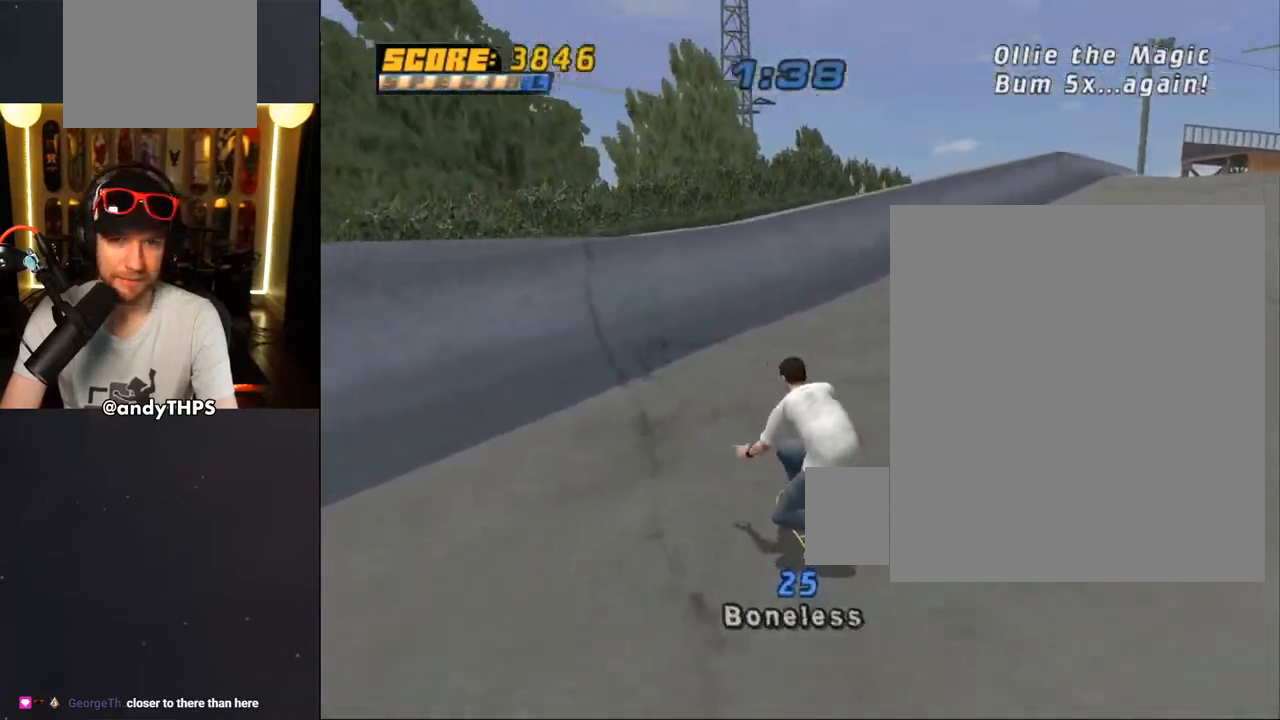
{"buttons": ["CROSS"], "left_stick": "center", "right_stick": "center", "events": [[17, "DPAD_RIGHT", "down"], [50, "DPAD_UP", "up"], [117, "DPAD_RIGHT", "up"], [167, "DPAD_UP", "down"], [267, "DPAD_UP", "up"], [350, "DPAD_UP", "down"], [417, "DPAD_UP", "up"]]}
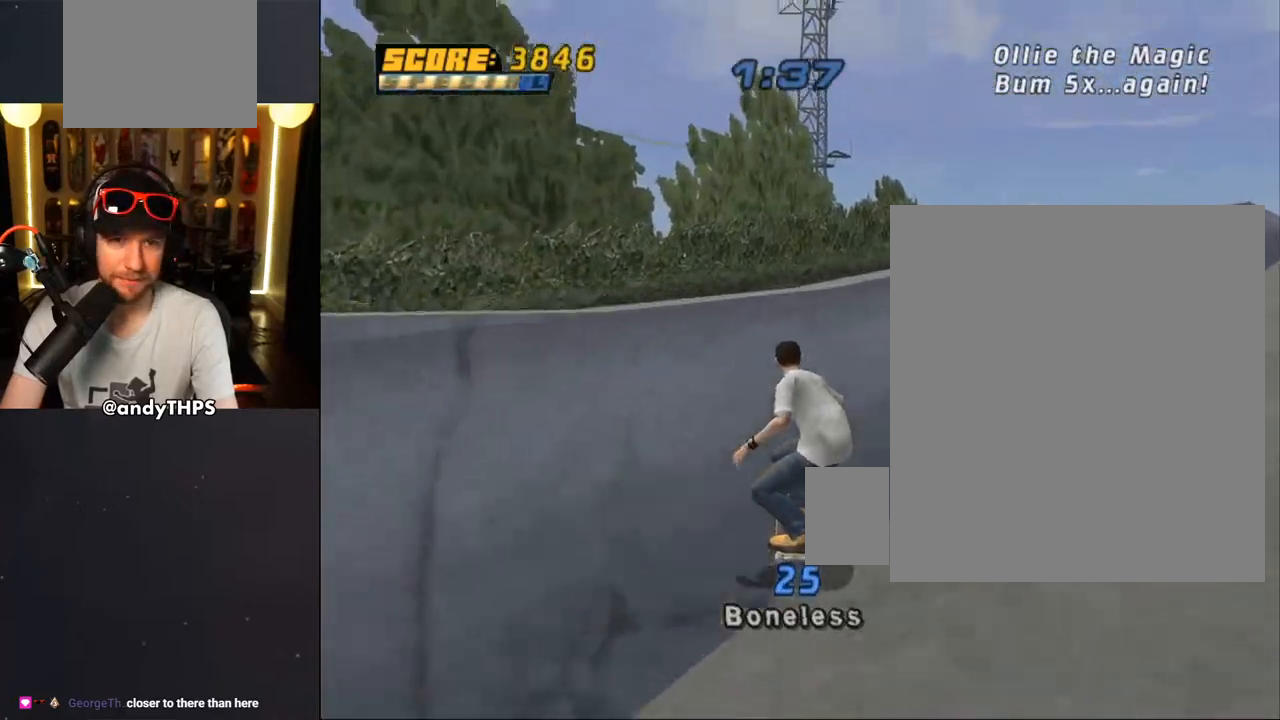
{"buttons": ["DPAD_UP"], "left_stick": "center", "right_stick": "center", "events": [[17, "DPAD_RIGHT", "down"], [17, "DPAD_UP", "down"], [33, "DPAD_UP", "up"], [200, "CROSS", "up"], [200, "TRIANGLE", "down"], [300, "DPAD_RIGHT", "up"], [300, "DPAD_UP", "down"], [317, "DPAD_UP", "up"], [350, "CROSS", "down"], [367, "TRIANGLE", "up"], [400, "DPAD_UP", "down"], [433, "CROSS", "up"]]}
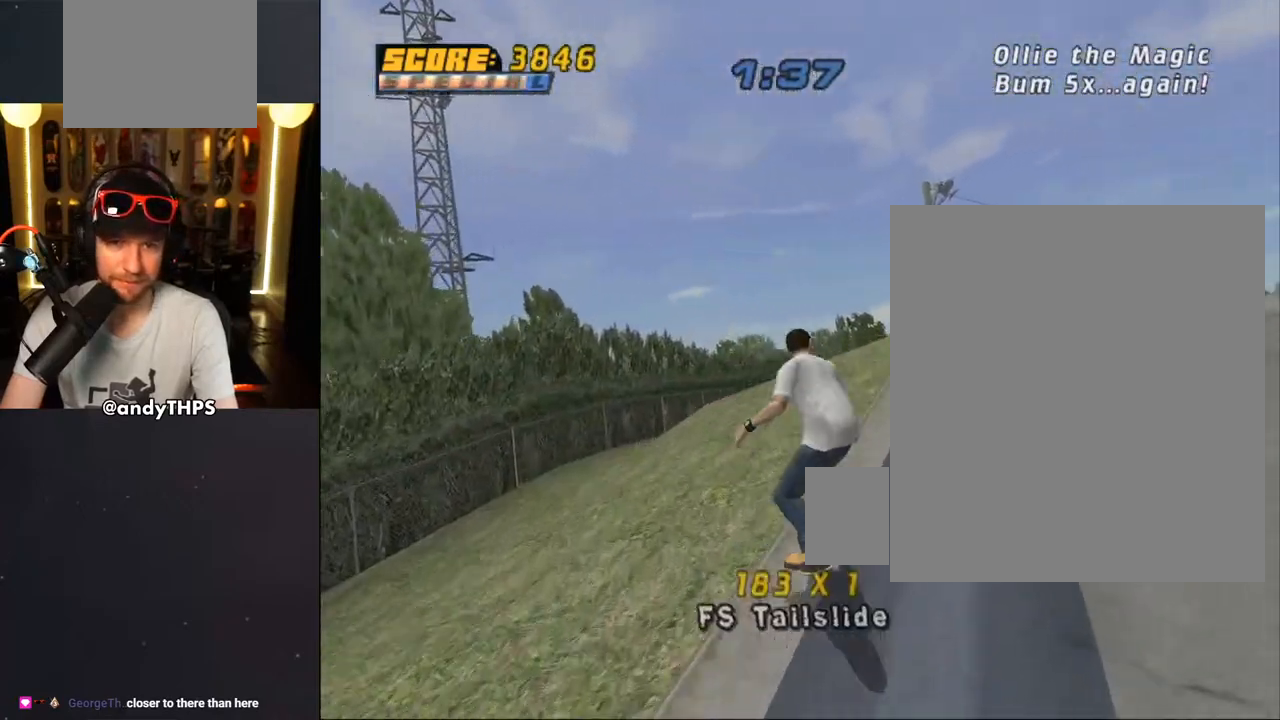
{"buttons": ["CROSS"], "left_stick": "center", "right_stick": "center", "events": [[17, "DPAD_UP", "up"], [83, "DPAD_UP", "down"], [150, "DPAD_UP", "up"], [217, "DPAD_UP", "down"], [300, "TRIANGLE", "down"], [400, "DPAD_UP", "up"], [433, "CROSS", "down"], [450, "TRIANGLE", "up"]]}
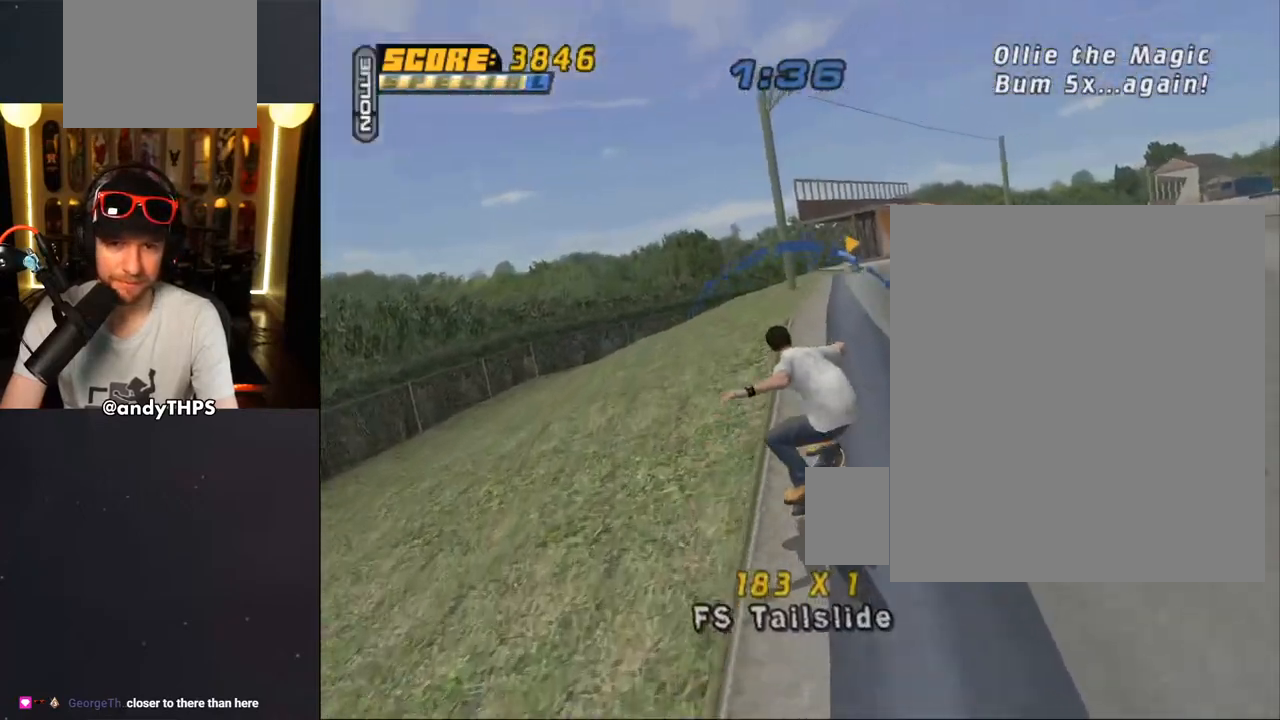
{"buttons": [], "left_stick": "center", "right_stick": "center", "events": [[33, "CROSS", "up"]]}
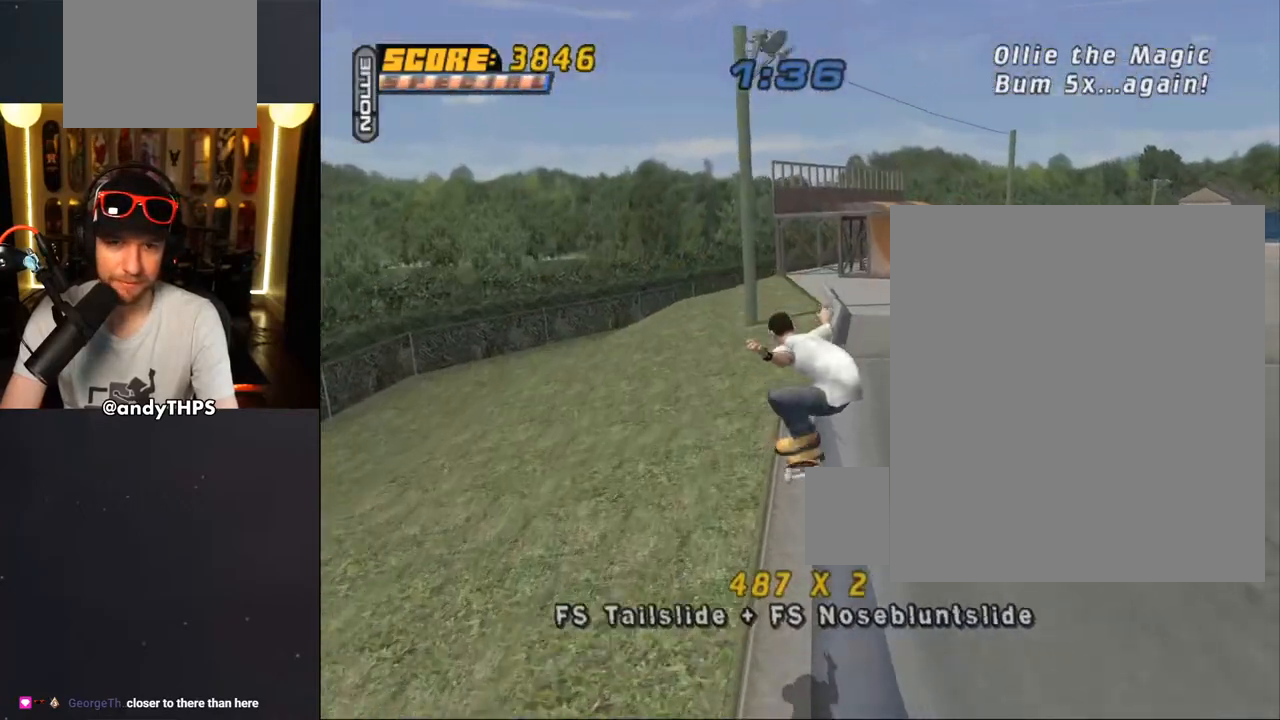
{"buttons": [], "left_stick": "center", "right_stick": "center", "events": [[17, "DPAD_LEFT", "down"], [33, "DPAD_UP", "down"], [33, "TRIANGLE", "down"], [167, "CROSS", "down"], [217, "TRIANGLE", "up"], [383, "DPAD_UP", "up"], [433, "CROSS", "up"], [433, "DPAD_LEFT", "up"]]}
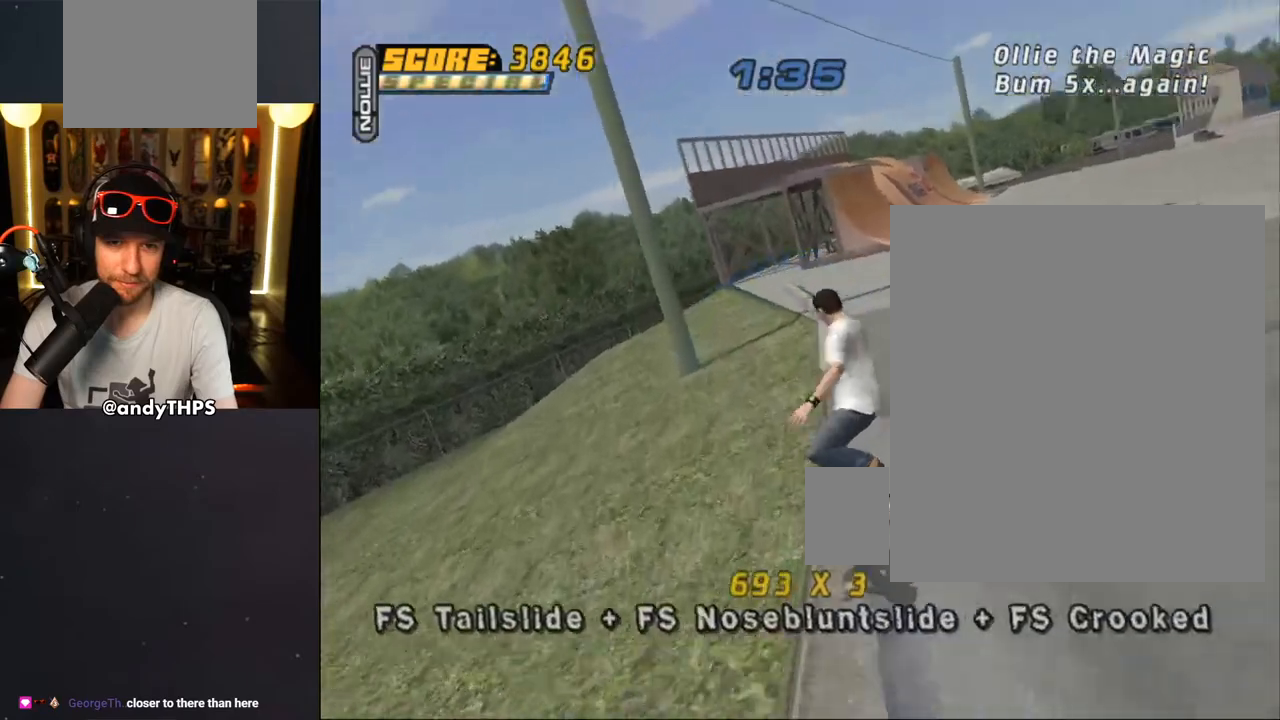
{"buttons": ["CROSS"], "left_stick": "center", "right_stick": "center", "events": [[17, "CROSS", "down"], [150, "CROSS", "up"], [217, "CROSS", "down"]]}
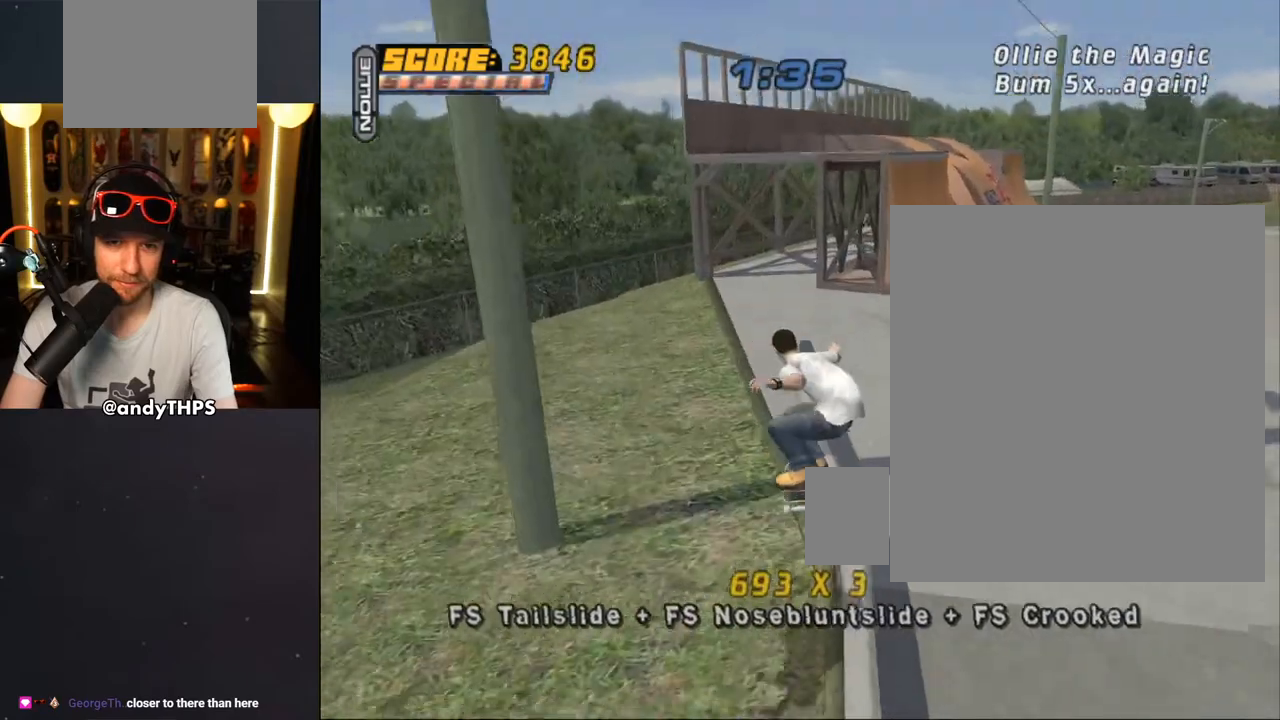
{"buttons": ["CROSS", "DPAD_DOWN", "DPAD_RIGHT"], "left_stick": "center", "right_stick": "center", "events": [[17, "DPAD_LEFT", "down"], [50, "DPAD_UP", "down"], [183, "DPAD_UP", "up"], [350, "DPAD_RIGHT", "down"], [383, "DPAD_DOWN", "down"], [383, "DPAD_LEFT", "up"]]}
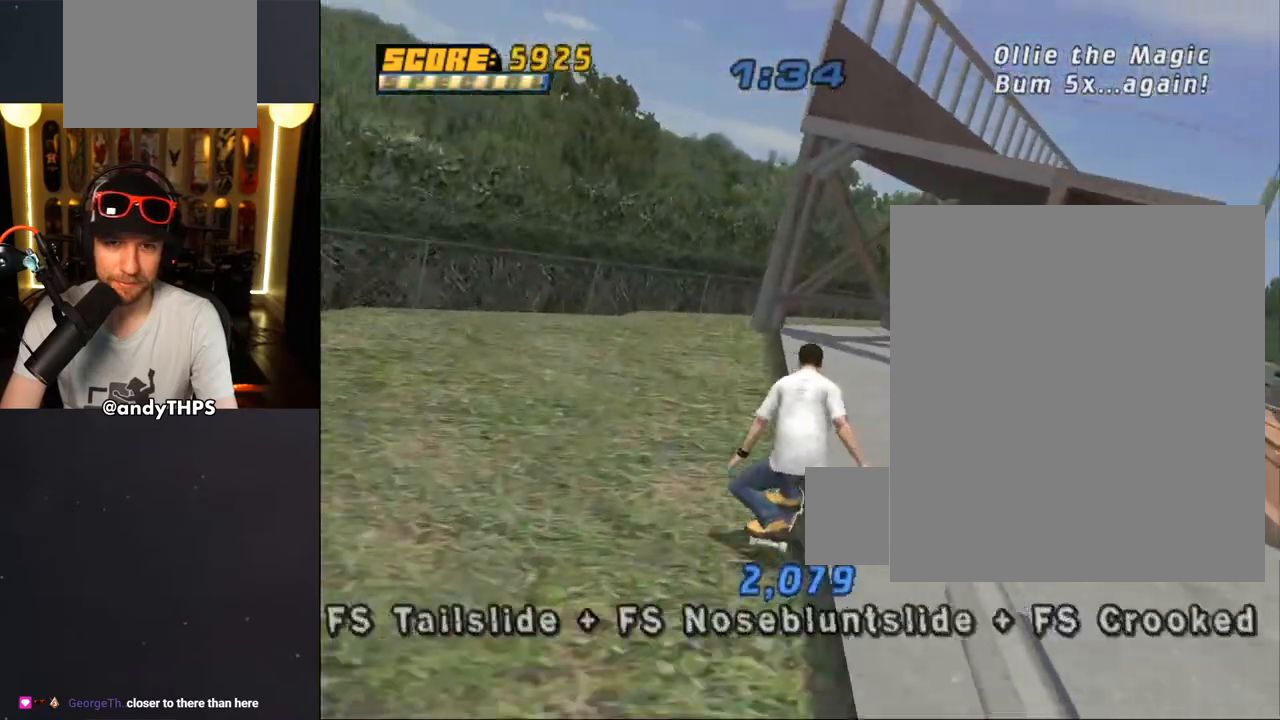
{"buttons": ["CROSS", "DPAD_DOWN", "DPAD_RIGHT"], "left_stick": "center", "right_stick": "center", "events": [[50, "DPAD_DOWN", "up"], [67, "DPAD_RIGHT", "up"], [183, "DPAD_LEFT", "down"], [217, "DPAD_UP", "down"], [267, "DPAD_UP", "up"], [317, "DPAD_LEFT", "up"], [383, "DPAD_DOWN", "down"], [383, "DPAD_RIGHT", "down"]]}
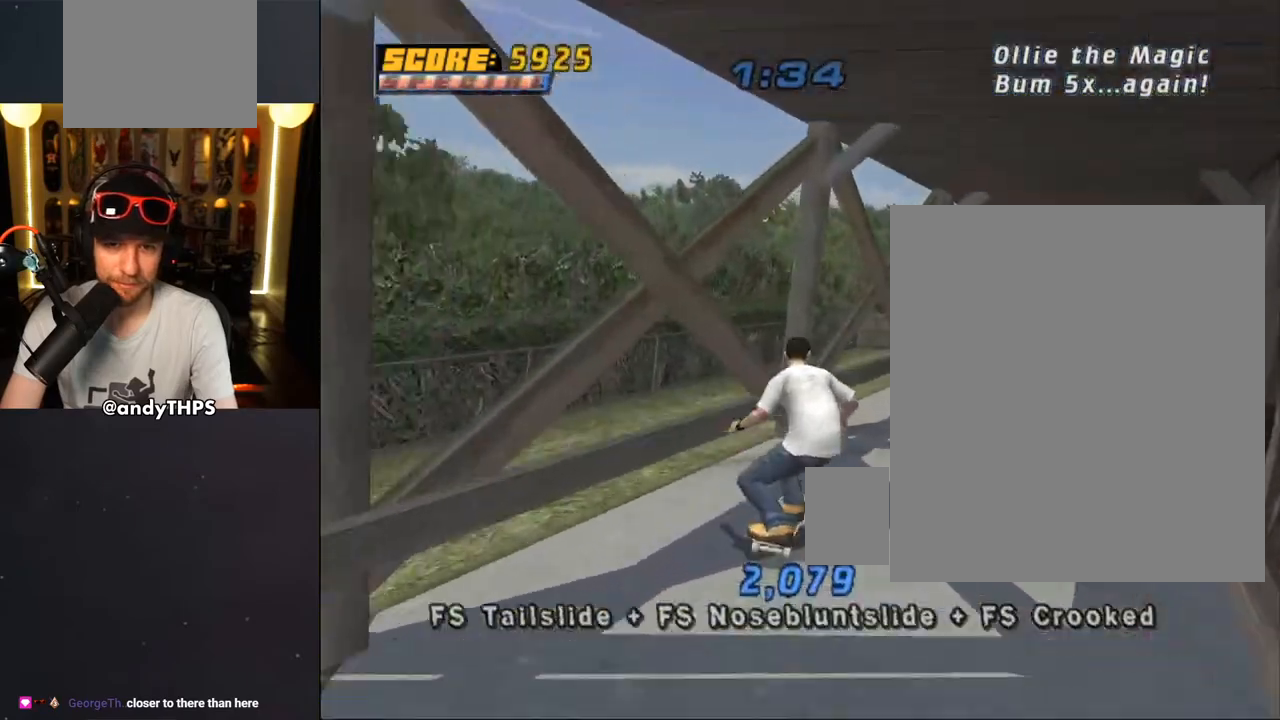
{"buttons": ["CROSS"], "left_stick": "center", "right_stick": "center", "events": [[33, "DPAD_DOWN", "up"], [83, "DPAD_RIGHT", "up"], [200, "CROSS", "up"], [283, "CROSS", "down"]]}
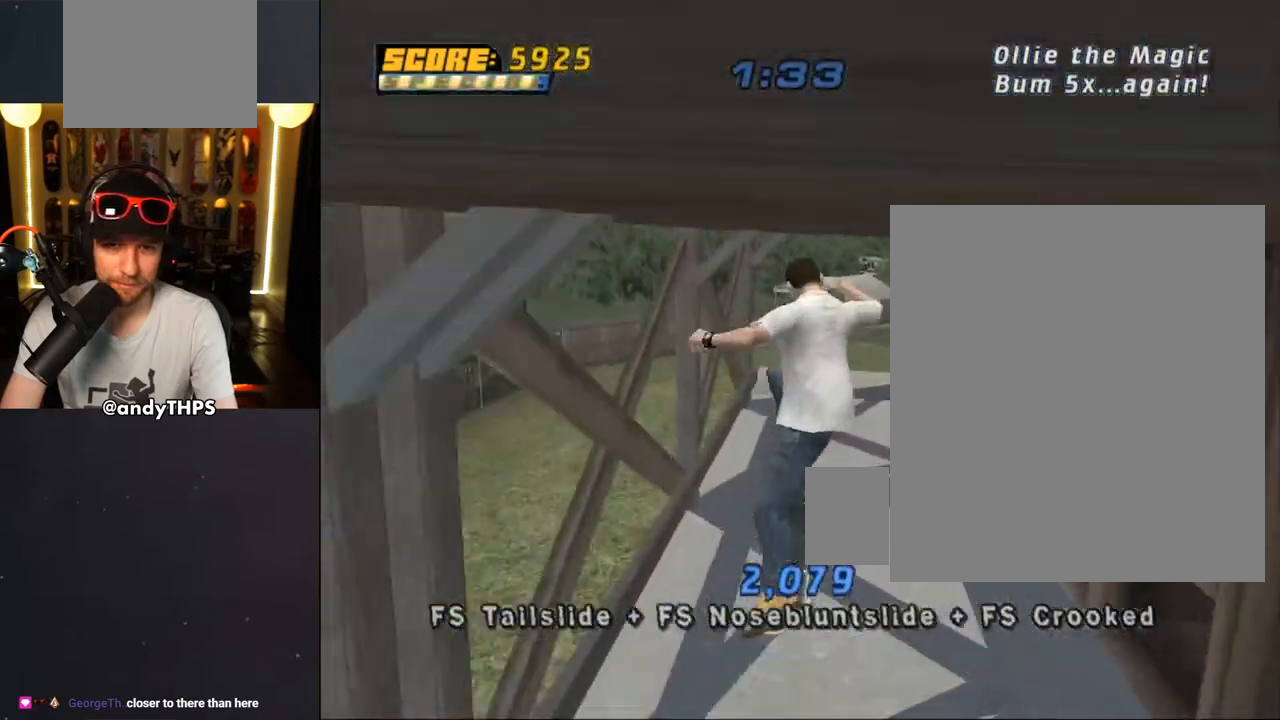
{"buttons": ["CROSS", "DPAD_RIGHT"], "left_stick": "center", "right_stick": "center", "events": [[400, "DPAD_RIGHT", "down"]]}
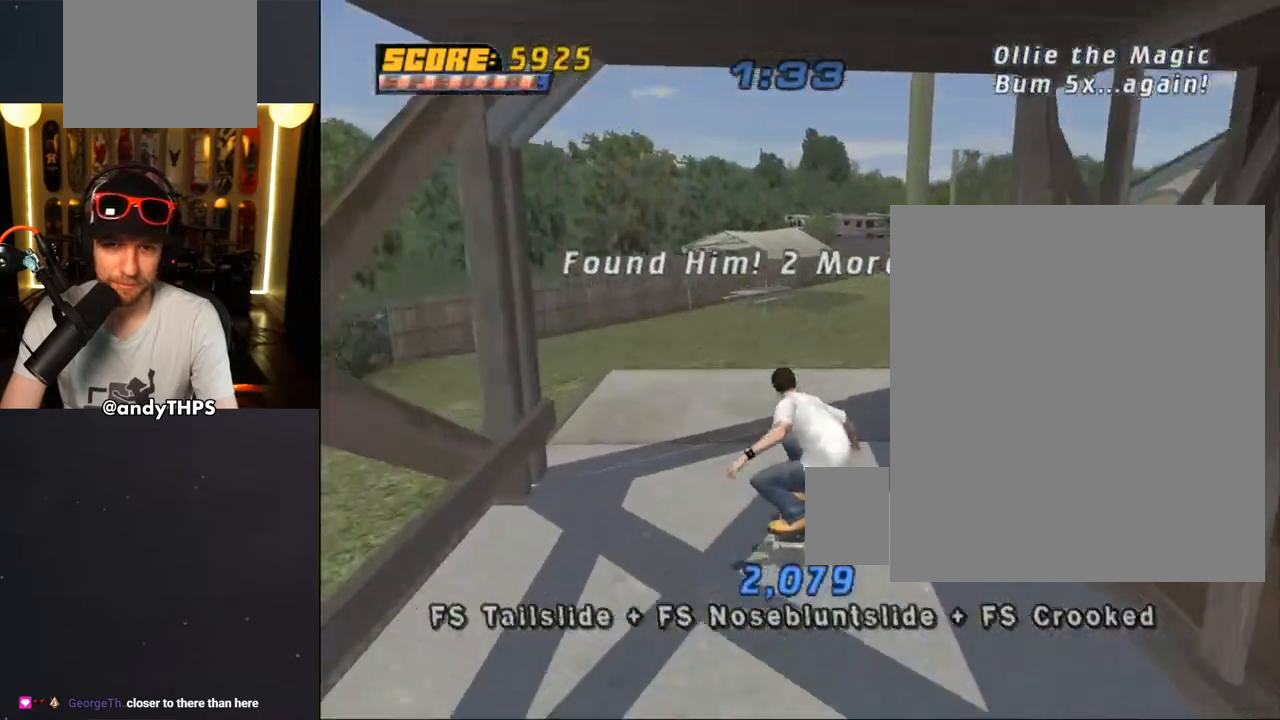
{"buttons": ["CROSS", "DPAD_LEFT"], "left_stick": "center", "right_stick": "center", "events": [[250, "DPAD_RIGHT", "up"], [500, "DPAD_LEFT", "down"]]}
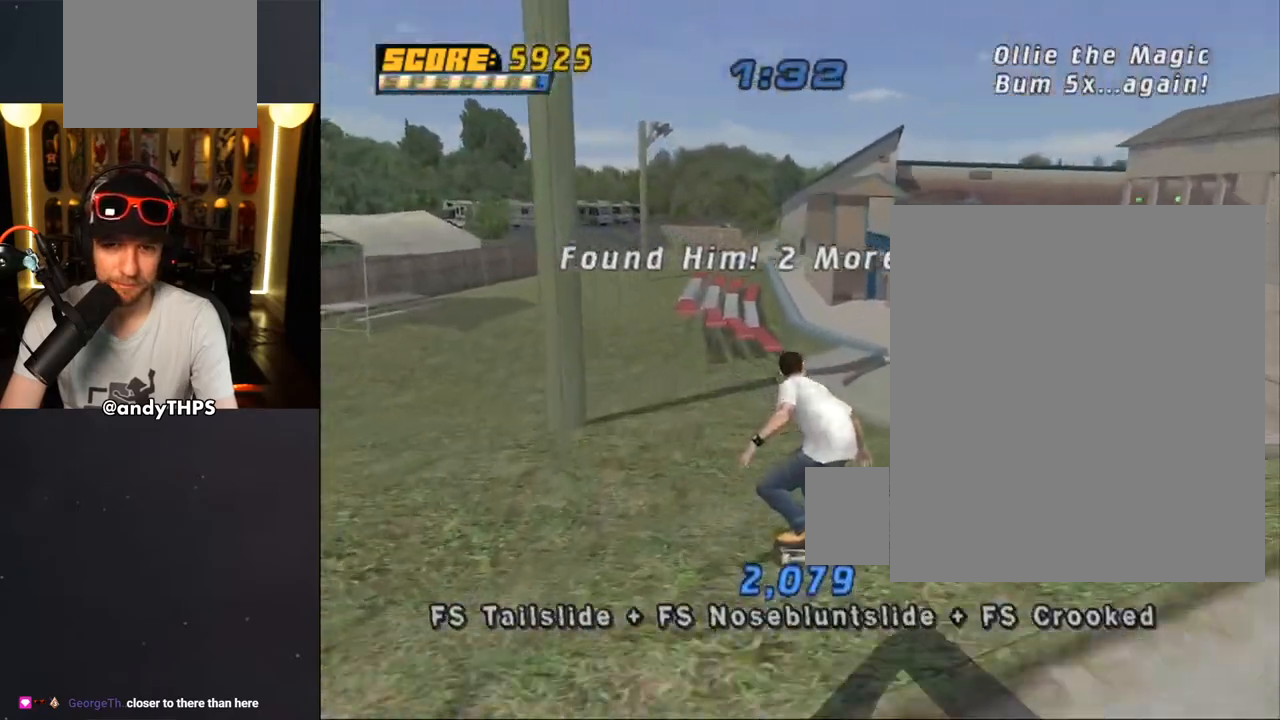
{"buttons": ["CROSS"], "left_stick": "center", "right_stick": "center", "events": [[17, "DPAD_UP", "down"], [167, "DPAD_LEFT", "up"], [167, "DPAD_UP", "up"], [350, "DPAD_UP", "down"], [450, "DPAD_UP", "up"]]}
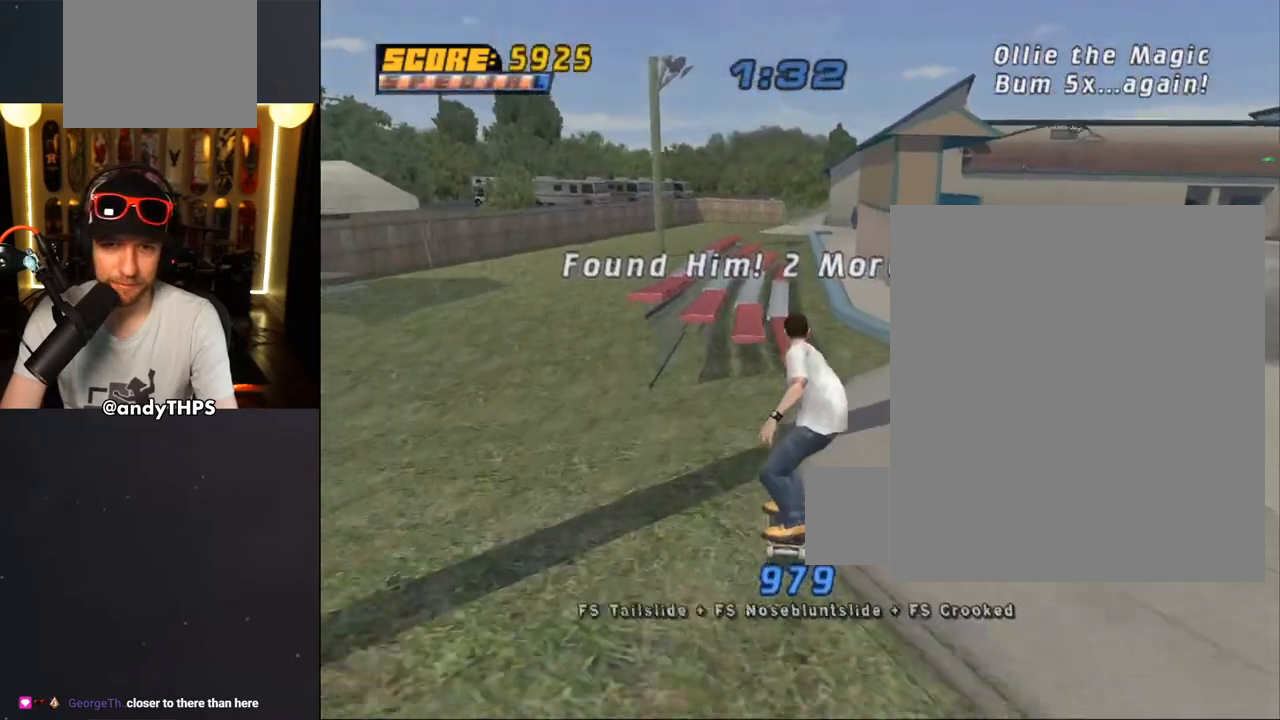
{"buttons": ["DPAD_UP"], "left_stick": "center", "right_stick": "center", "events": [[17, "DPAD_UP", "down"], [133, "CROSS", "up"], [217, "CROSS", "down"], [483, "CROSS", "up"]]}
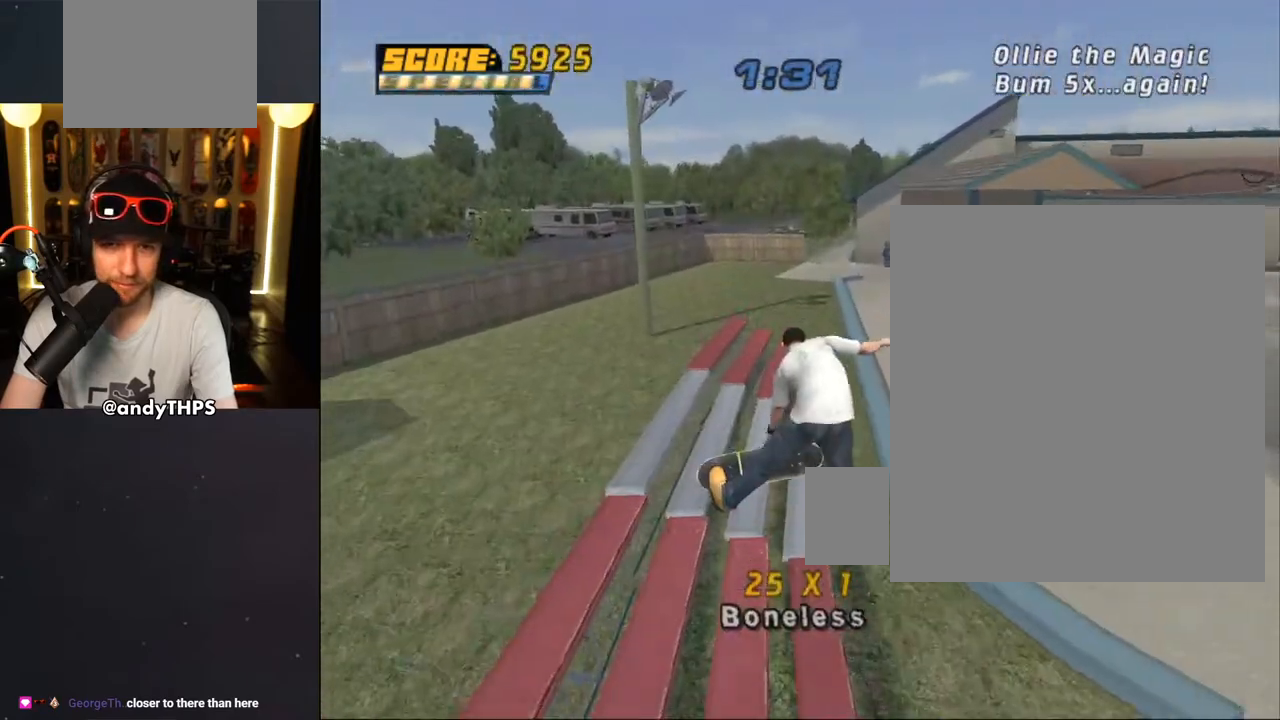
{"buttons": ["CROSS", "TRIANGLE"], "left_stick": "center", "right_stick": "center", "events": [[67, "TRIANGLE", "down"], [367, "DPAD_UP", "up"], [433, "CROSS", "down"]]}
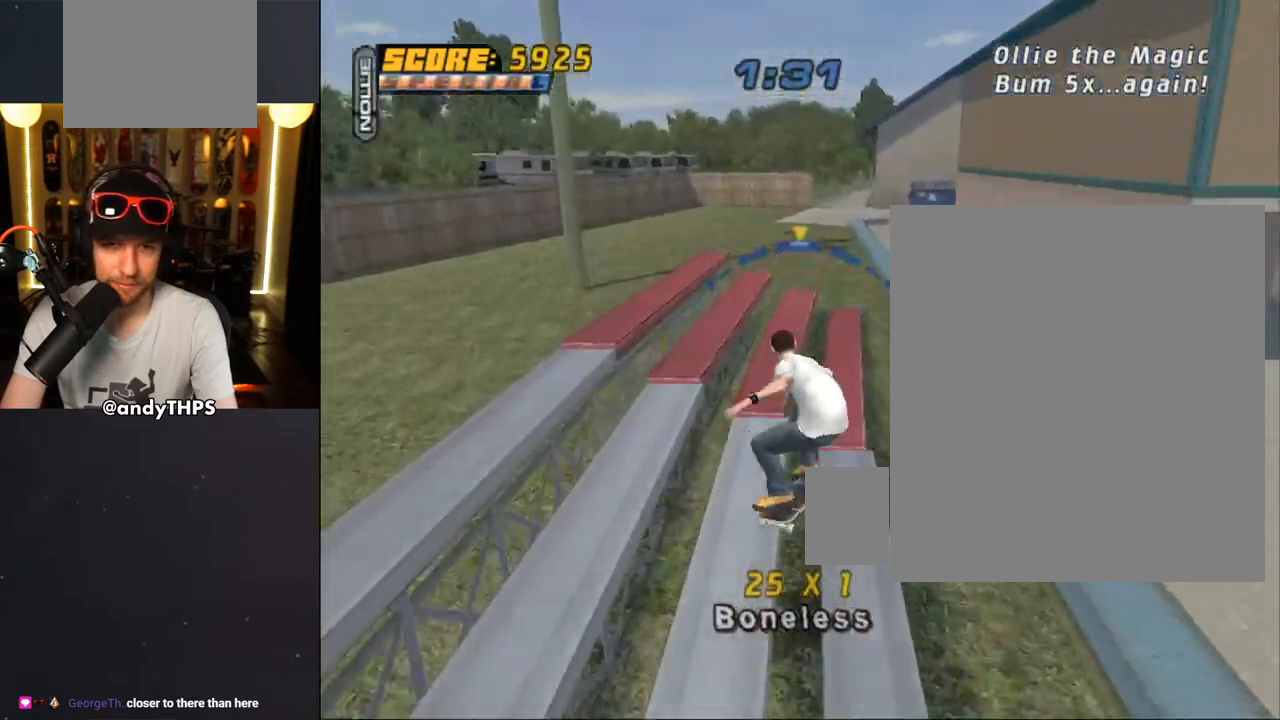
{"buttons": [], "left_stick": "center", "right_stick": "right", "events": [[83, "CROSS", "up"], [167, "TRIANGLE", "up"], [267, "right_stick", "right"]]}
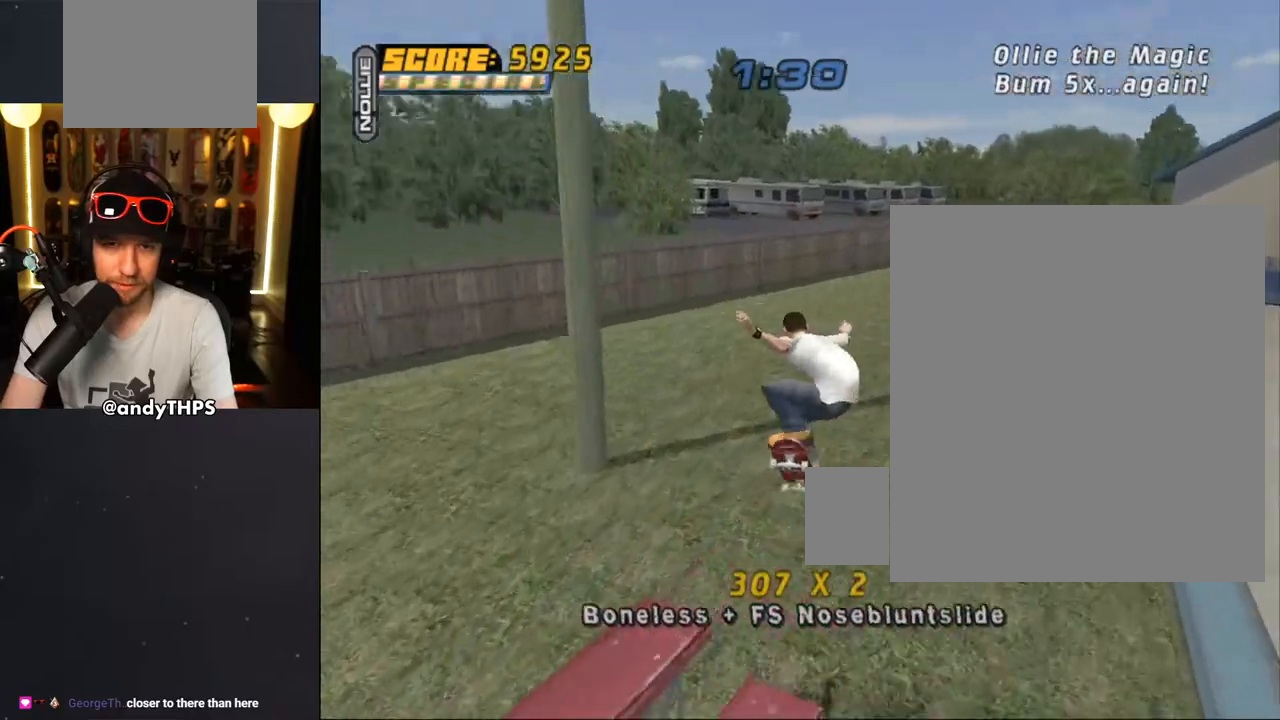
{"buttons": ["DPAD_DOWN", "DPAD_LEFT"], "left_stick": "center", "right_stick": "center", "events": [[150, "DPAD_LEFT", "down"], [200, "DPAD_DOWN", "down"], [467, "right_stick", "center"]]}
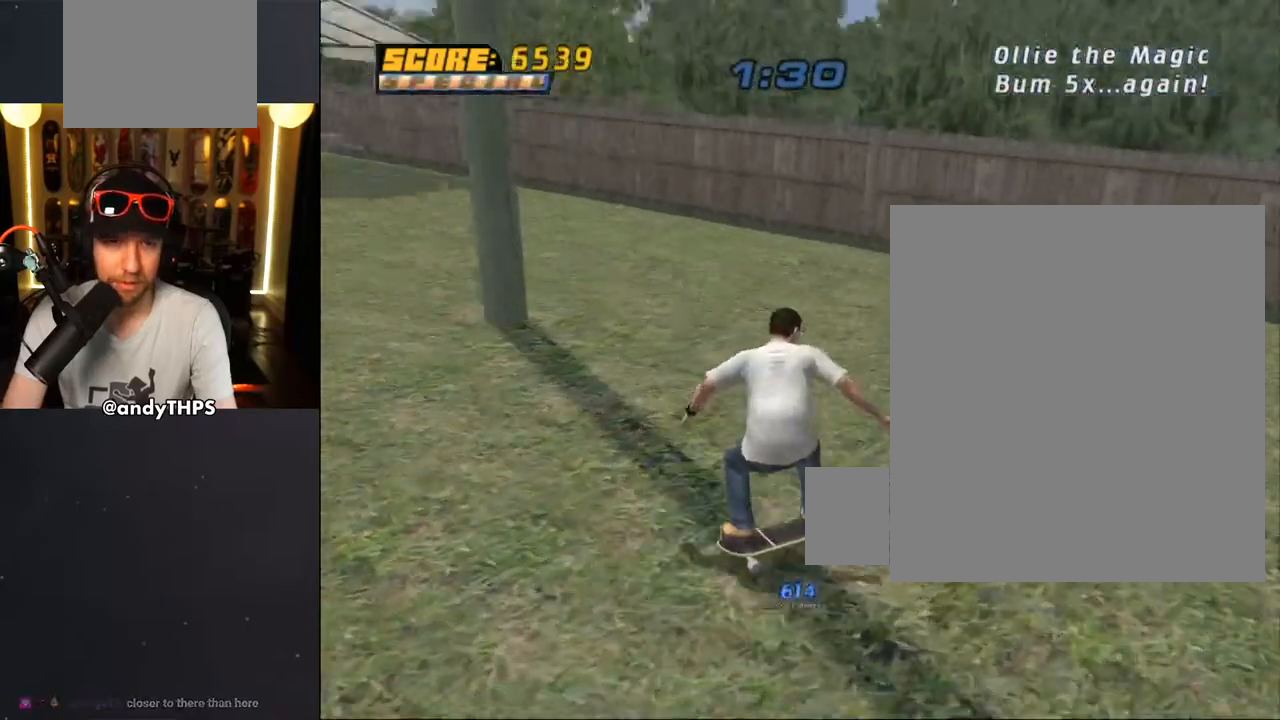
{"buttons": ["DPAD_LEFT"], "left_stick": "center", "right_stick": "center", "events": [[333, "DPAD_DOWN", "up"]]}
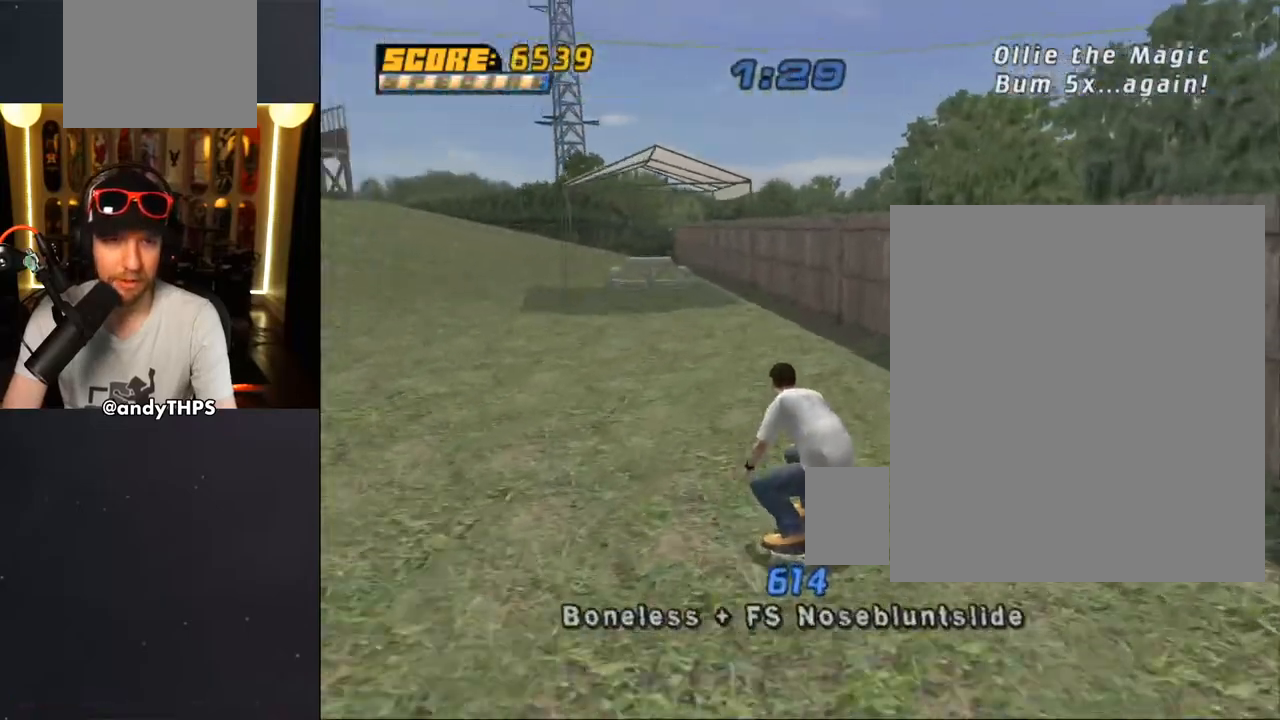
{"buttons": ["L1", "DPAD_DOWN", "DPAD_LEFT"], "left_stick": "center", "right_stick": "center", "events": [[83, "DPAD_LEFT", "up"], [250, "DPAD_LEFT", "down"], [367, "DPAD_DOWN", "down"], [500, "L1", "down"]]}
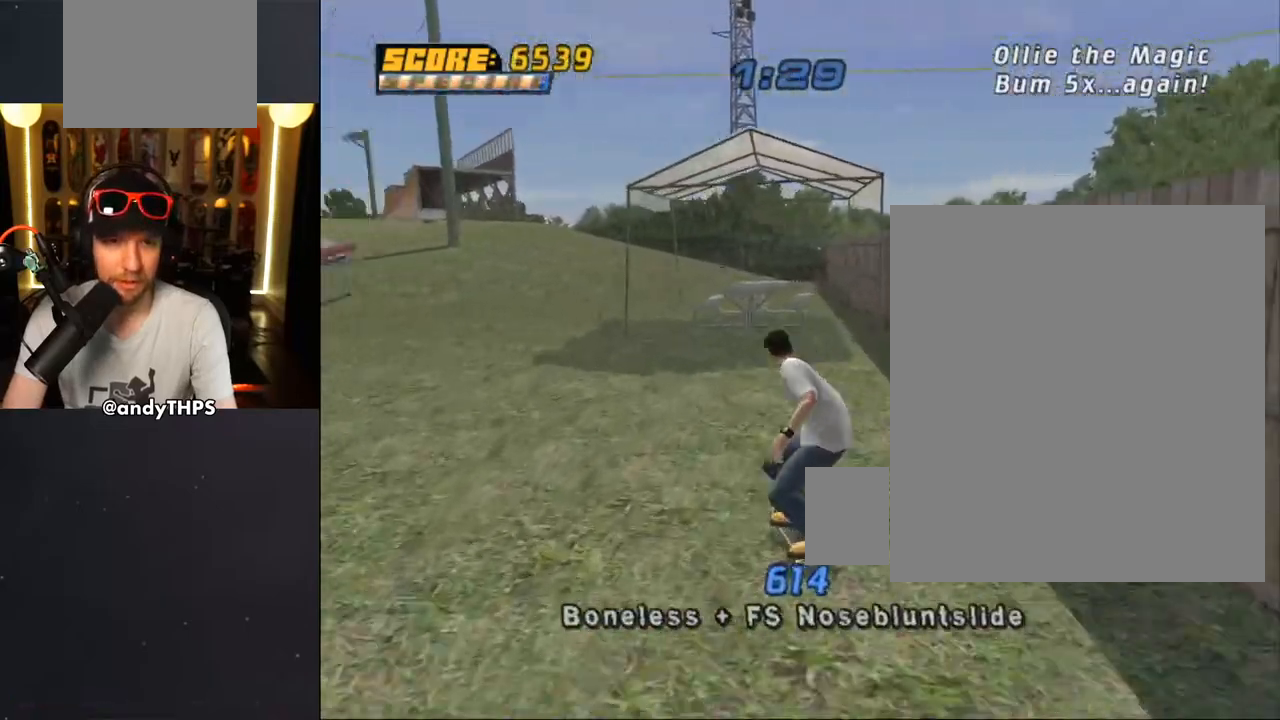
{"buttons": ["CROSS", "L1", "DPAD_DOWN", "DPAD_LEFT"], "left_stick": "center", "right_stick": "center", "events": [[300, "CROSS", "down"]]}